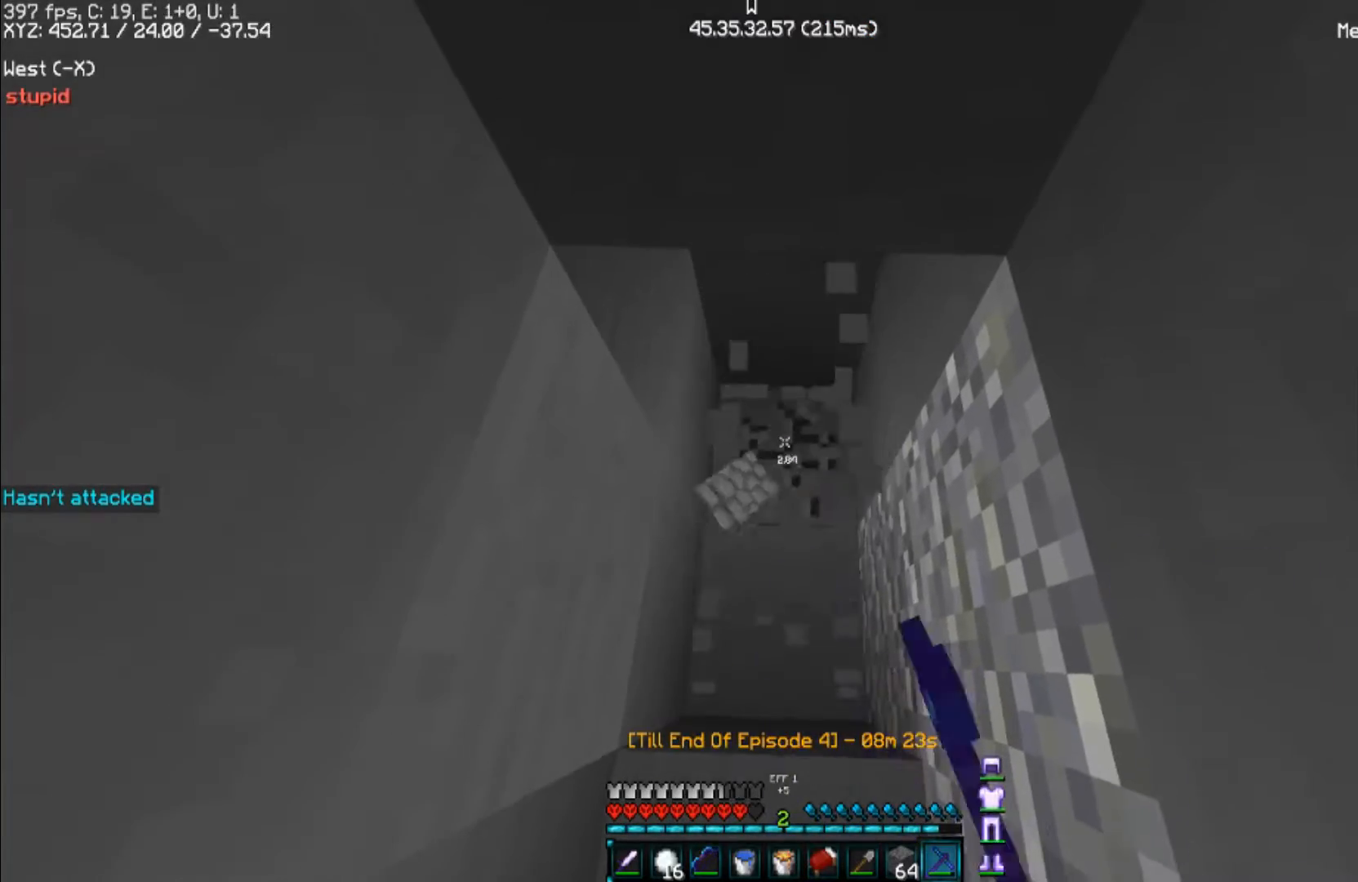
Gameplay with keyboard and mouse; each line is a JSON object with the keys and mouse buttons held at the frame after it. "events" lists presses ("down") and releases ("up") of "a", "d", "s", "space", "w", "mouse_left" and "mouse_right" between this image and that frame as [ms after this image, input, new state], when the widget could be followed in between. "mouse_left", "mouse_right" = the "left", "right" buttons of the "mouse" list. No other keys are recorded. Fast repeated clicks can show as one long hold. Mouse movement is not recorded.
{"keys": ["w"], "mouse": ["left"], "events": [[200, "space", "down"], [333, "space", "up"]]}
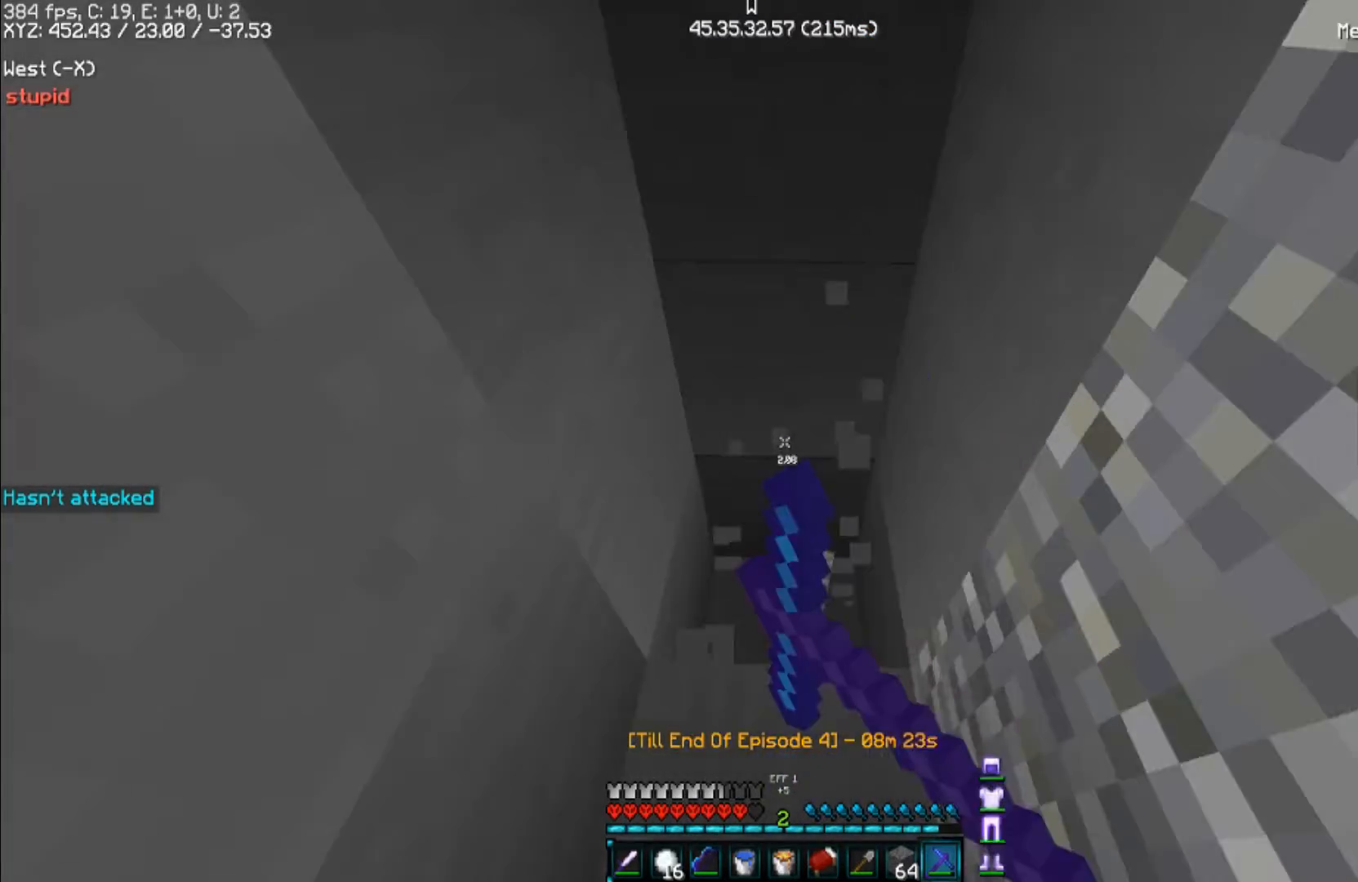
{"keys": ["w"], "mouse": ["left"], "events": [[267, "w", "up"], [433, "w", "down"]]}
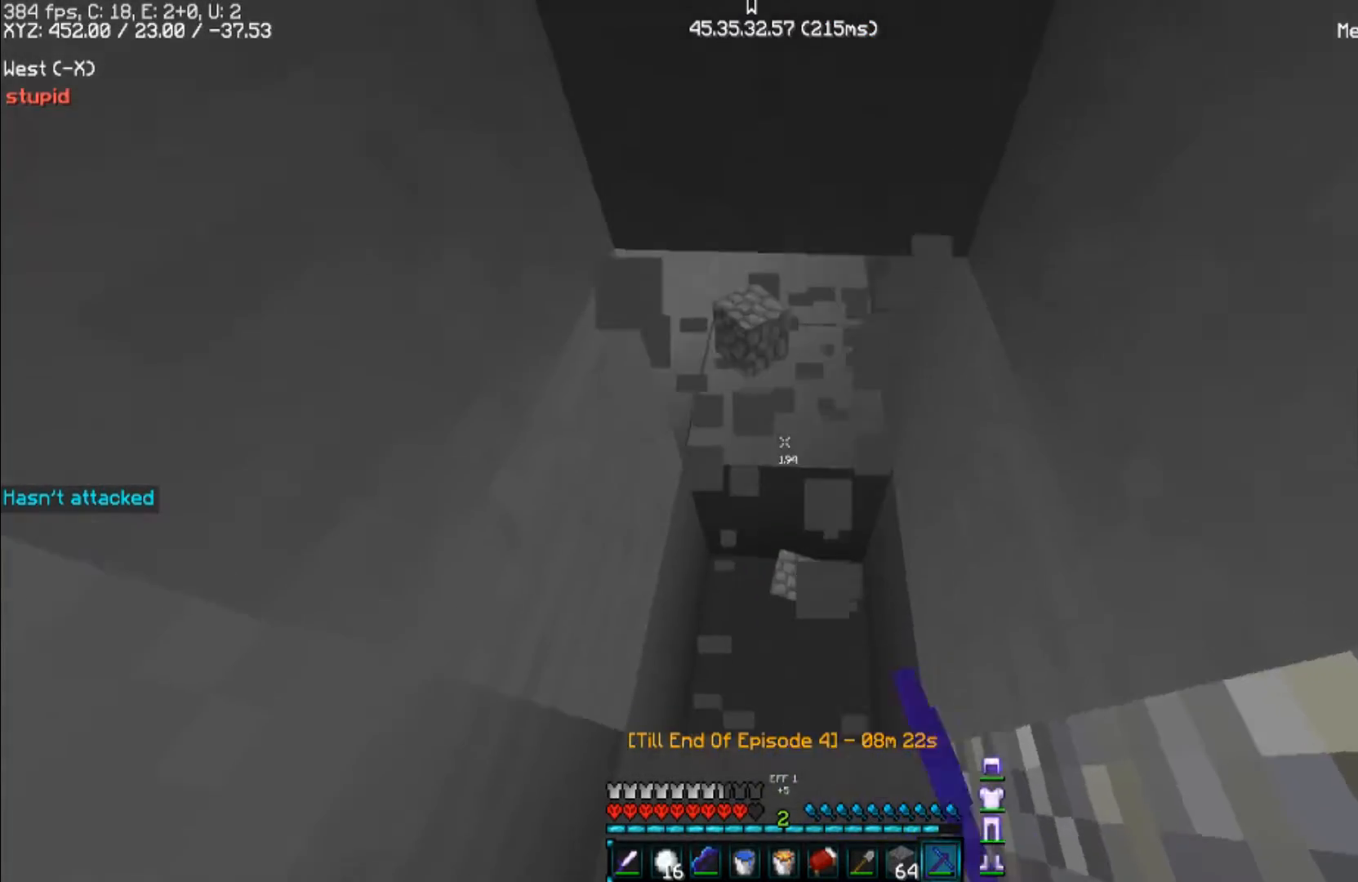
{"keys": ["d", "w"], "mouse": ["left"], "events": [[67, "d", "down"], [200, "d", "up"], [200, "w", "up"], [367, "w", "down"], [433, "d", "down"]]}
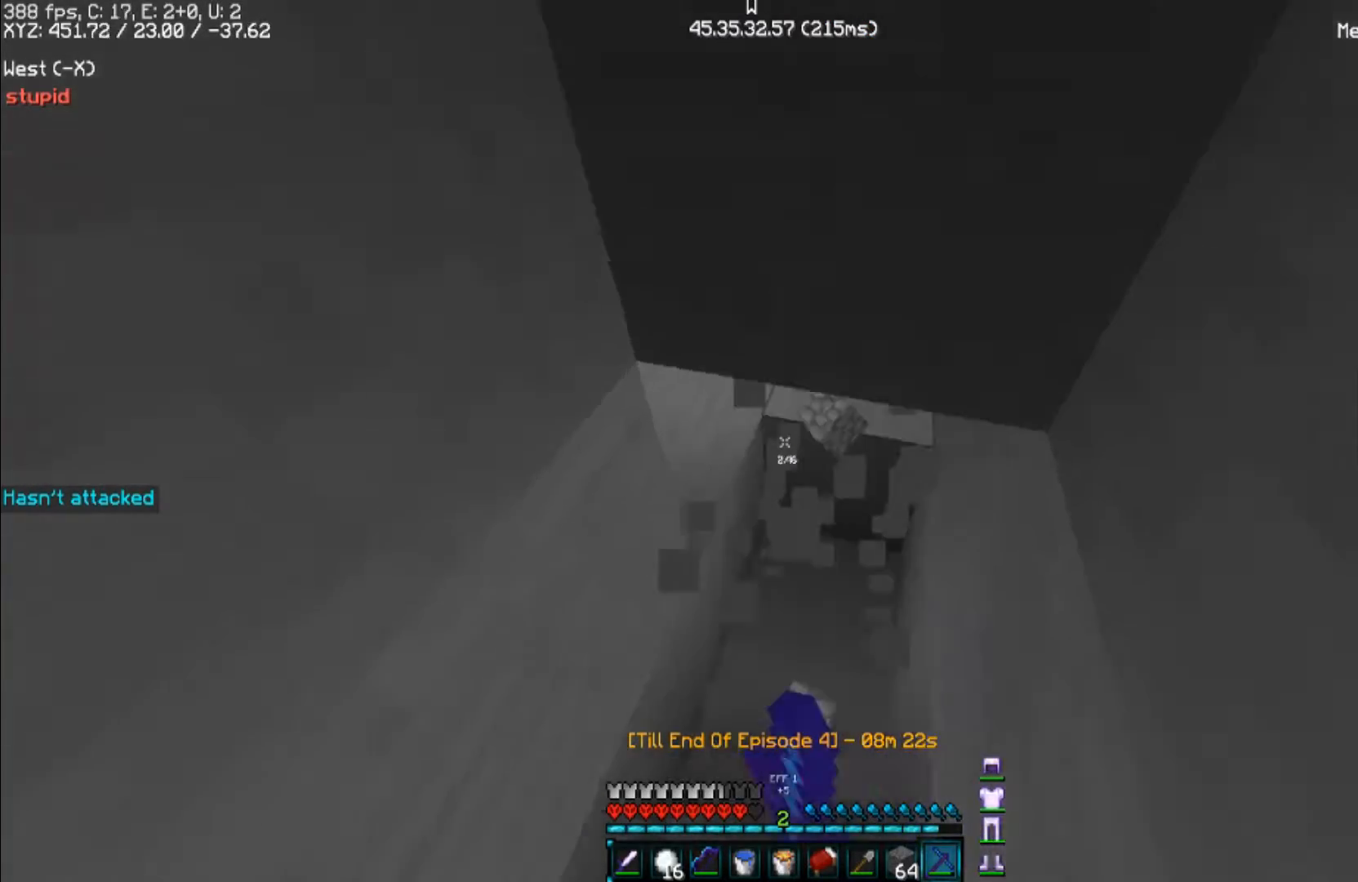
{"keys": ["d", "s"], "mouse": [], "events": [[33, "mouse_left", "up"], [67, "space", "down"], [167, "space", "up"], [167, "w", "up"], [267, "s", "down"], [300, "space", "down"], [400, "space", "up"], [433, "d", "up"], [500, "d", "down"]]}
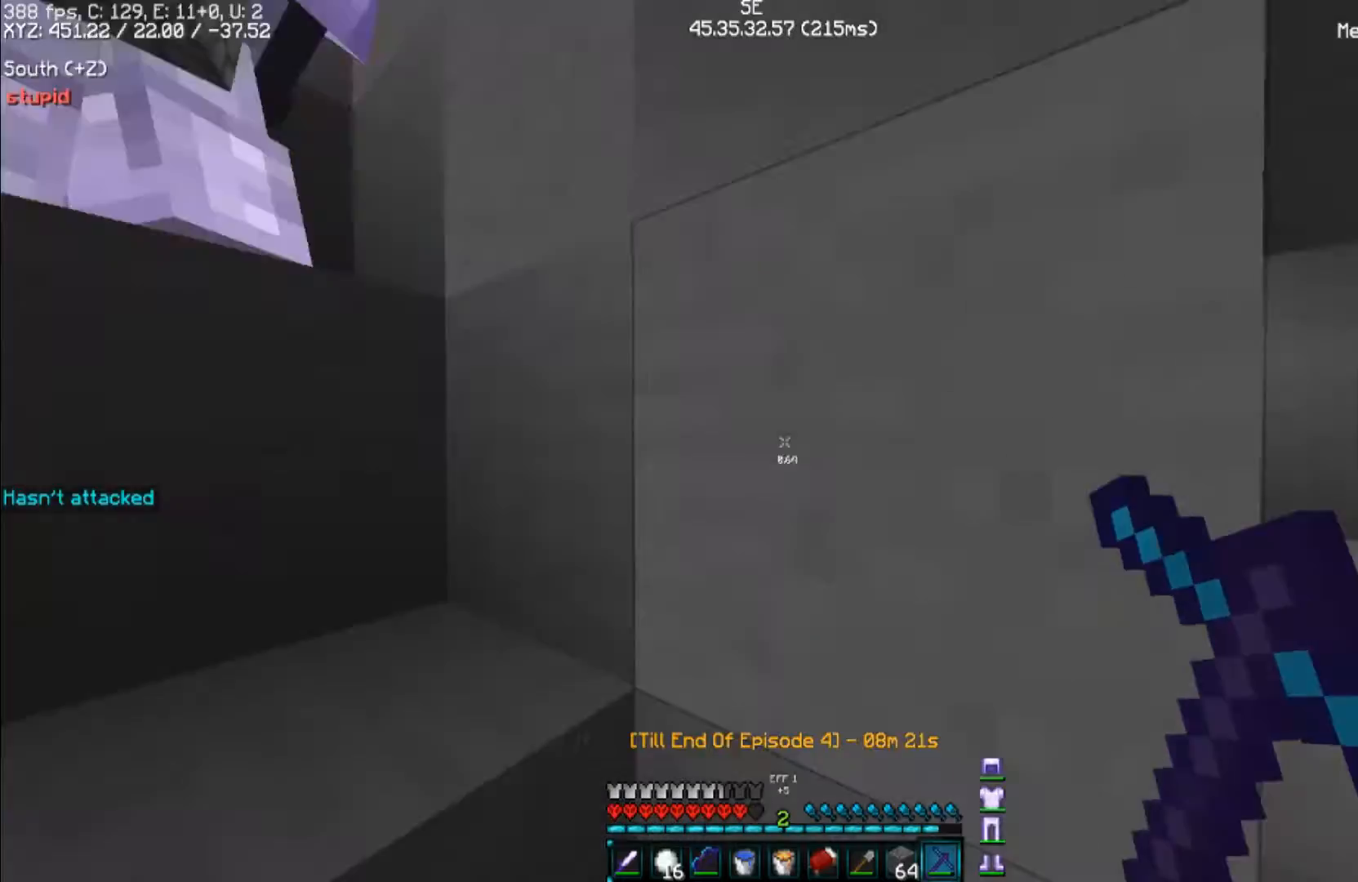
{"keys": ["d", "w"], "mouse": ["left"], "events": [[33, "s", "up"], [133, "mouse_left", "down"], [133, "w", "down"], [233, "d", "up"], [500, "d", "down"]]}
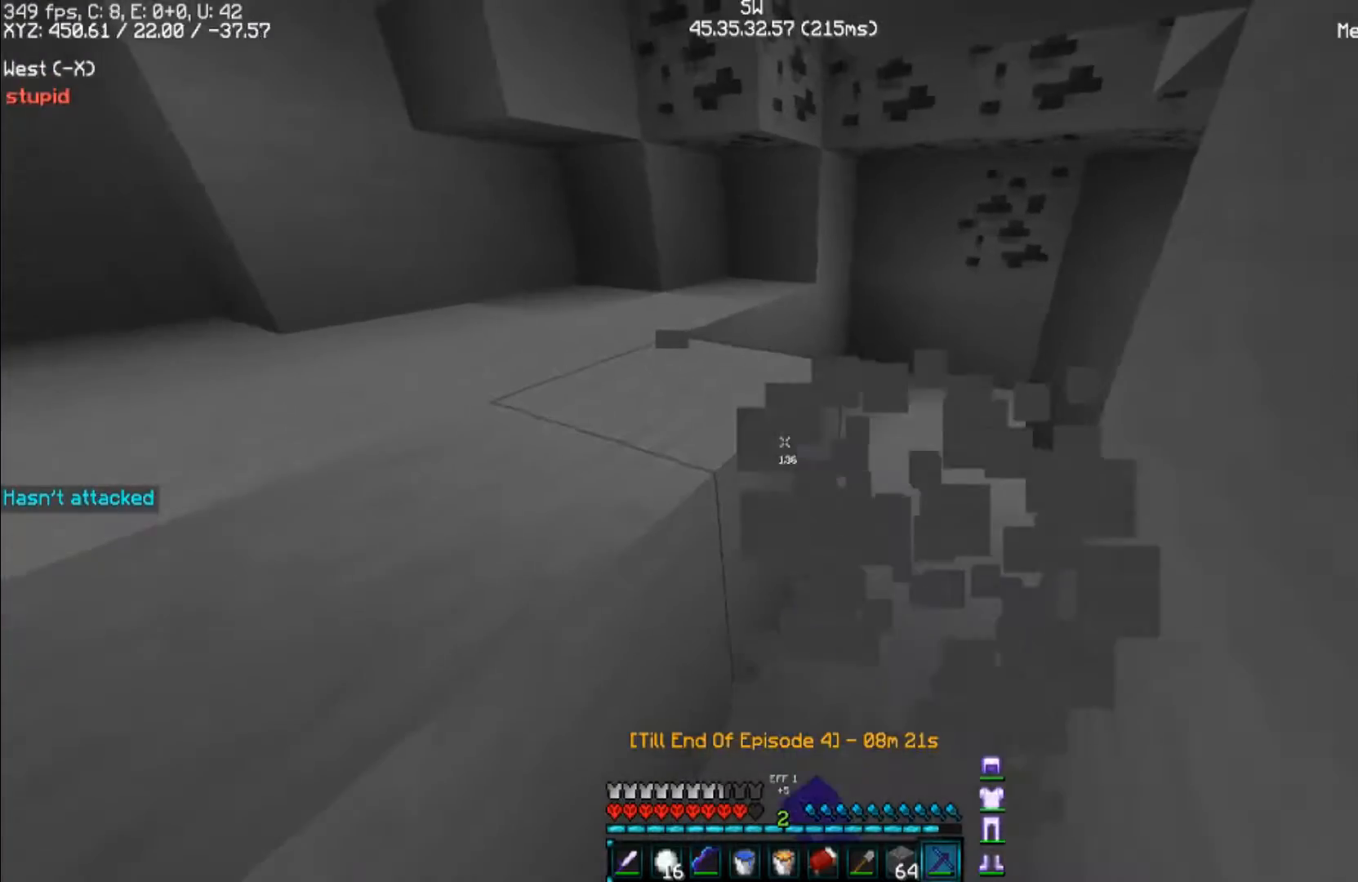
{"keys": ["d"], "mouse": [], "events": [[167, "mouse_left", "up"], [333, "w", "up"]]}
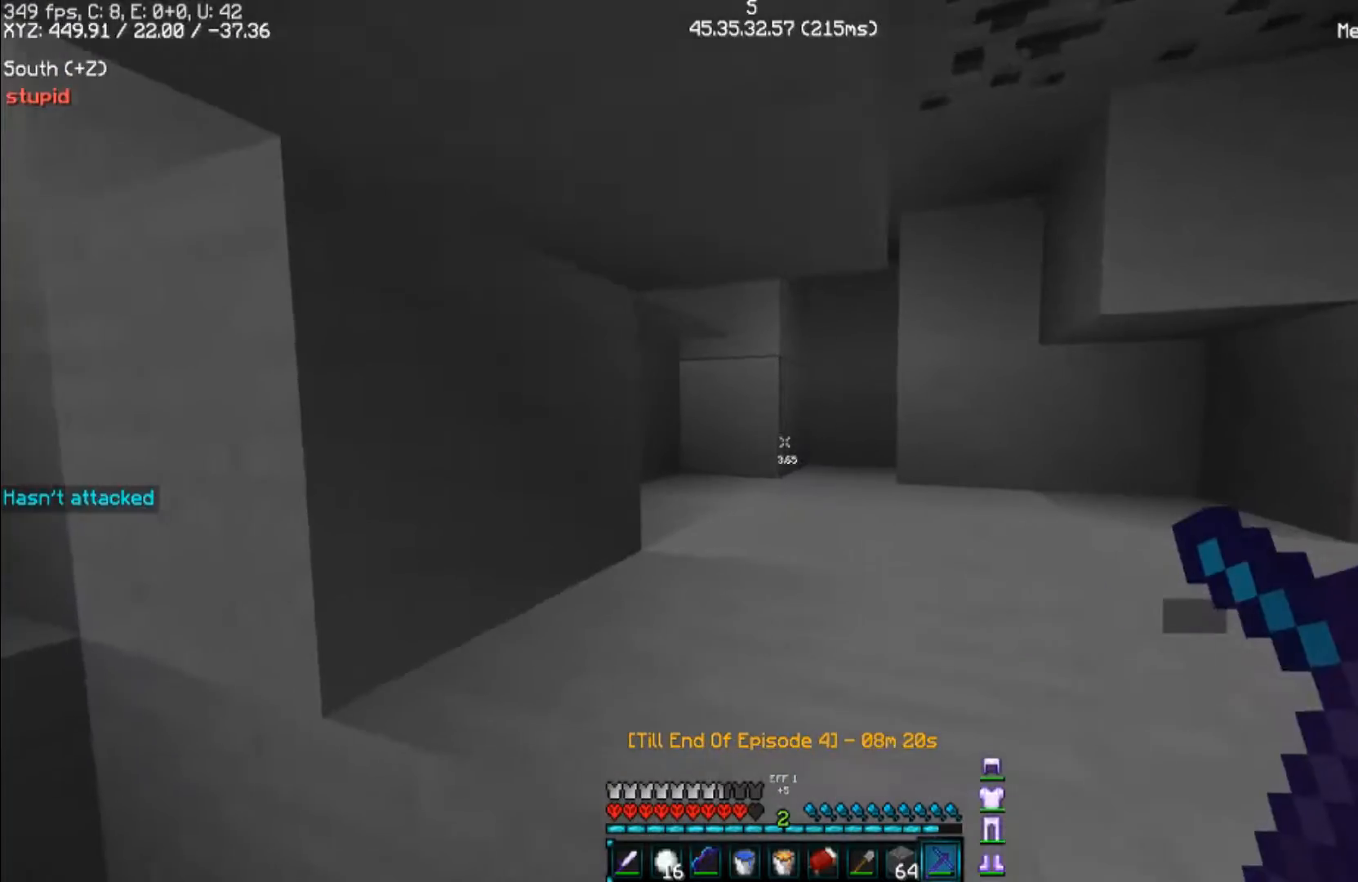
{"keys": ["w"], "mouse": [], "events": [[233, "w", "down"], [300, "d", "up"]]}
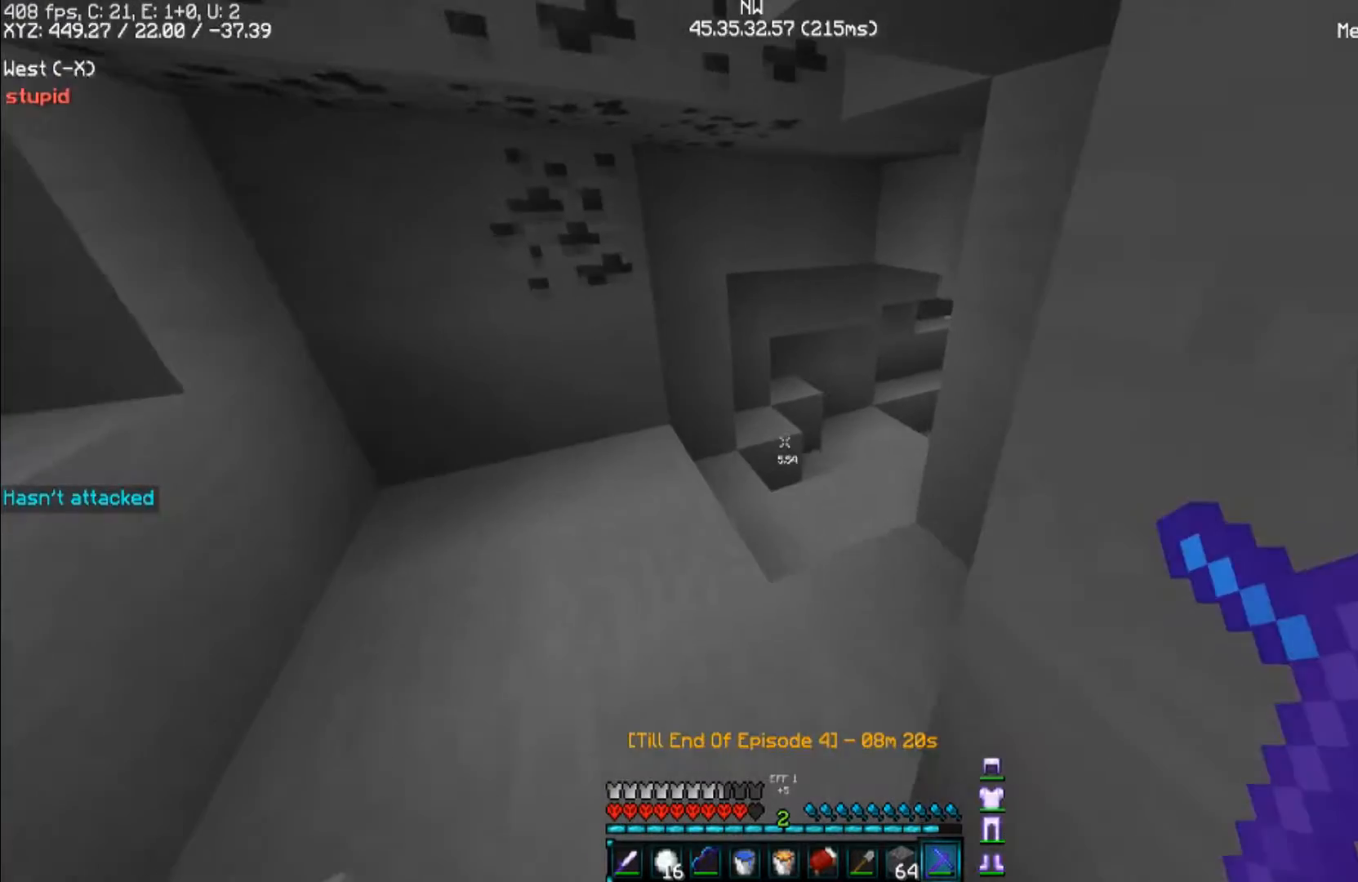
{"keys": ["a", "w"], "mouse": [], "events": [[267, "a", "down"]]}
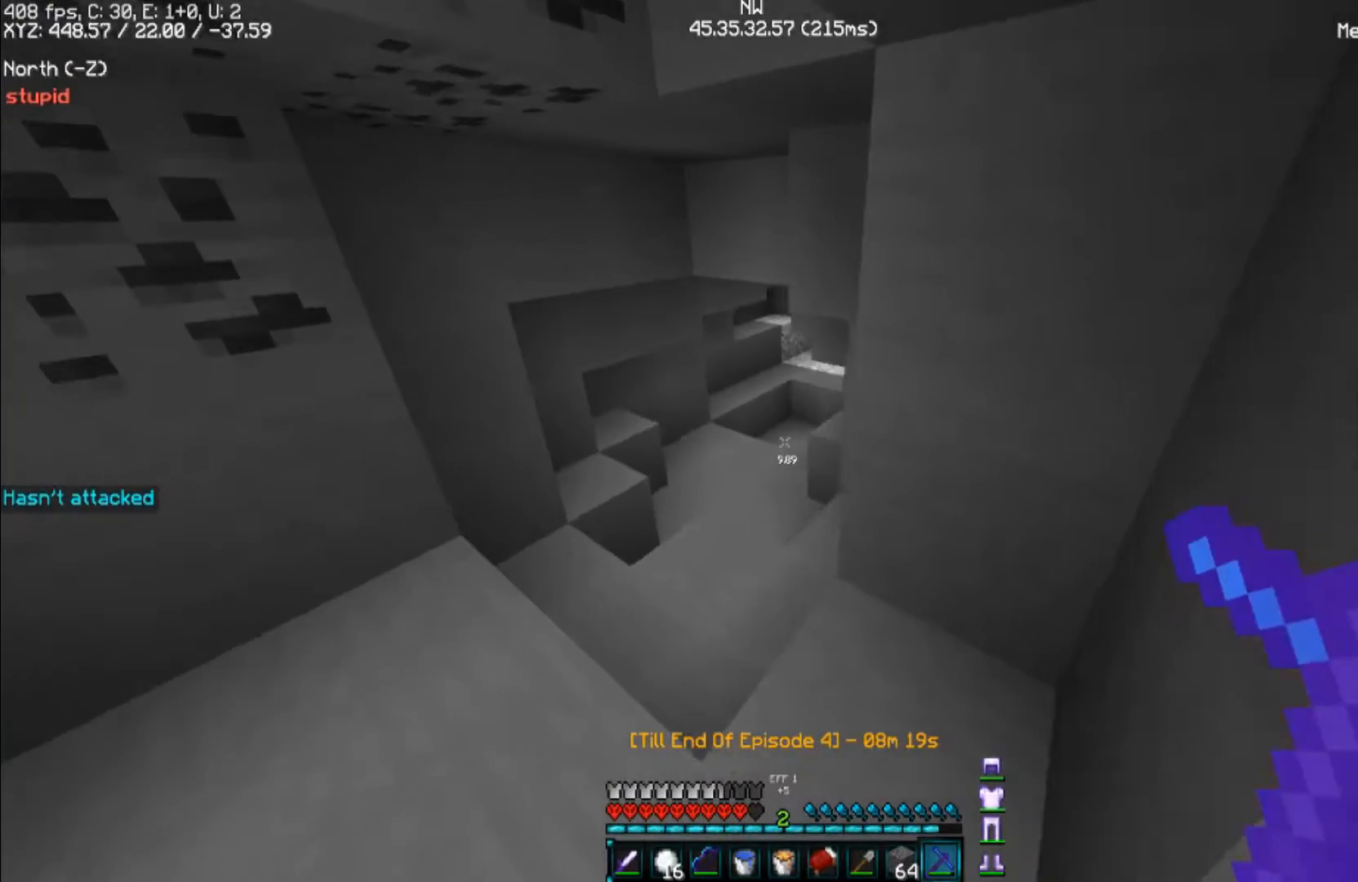
{"keys": ["a", "s"], "mouse": [], "events": [[333, "w", "up"], [500, "s", "down"]]}
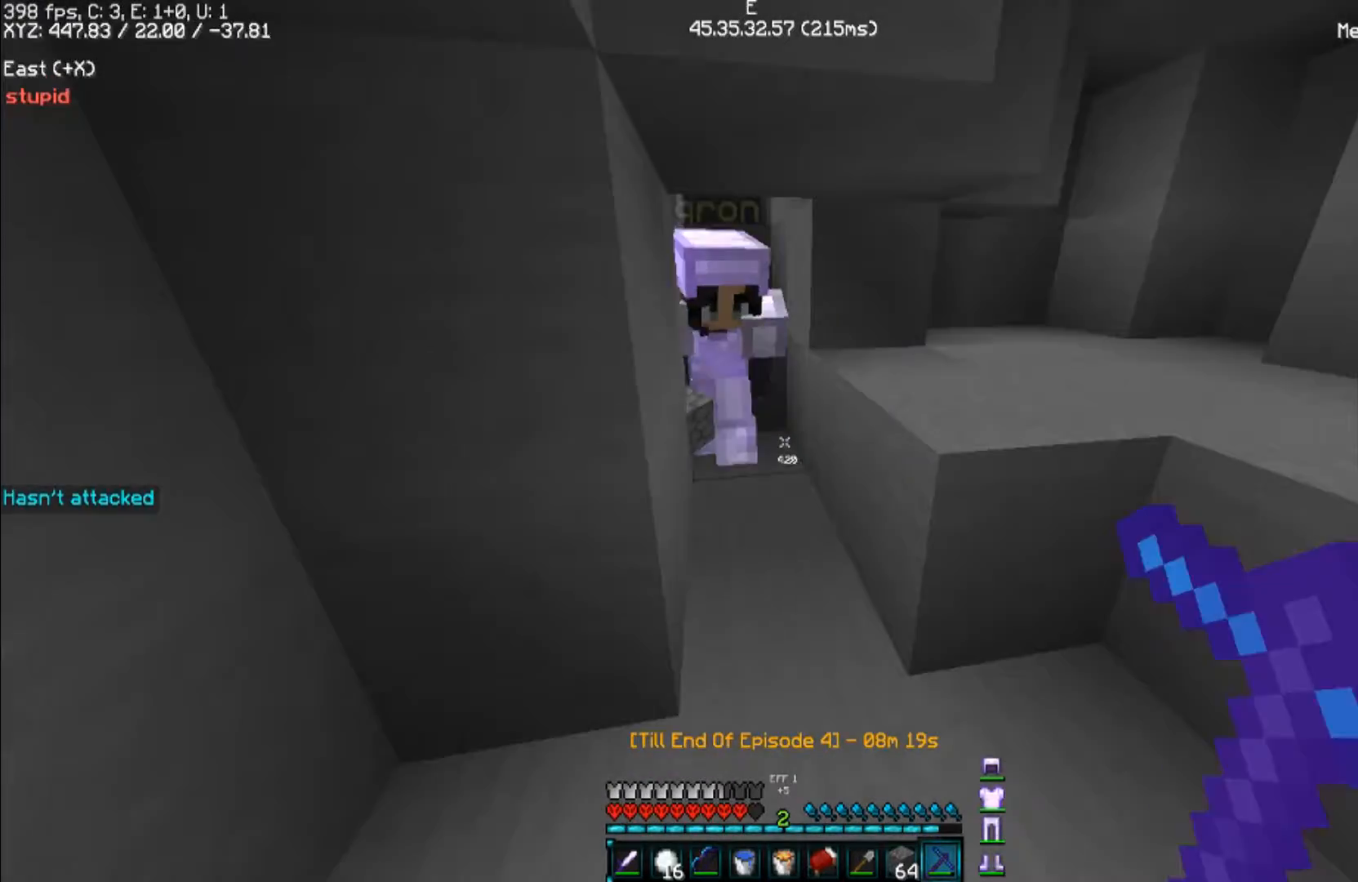
{"keys": ["s"], "mouse": [], "events": [[333, "space", "down"], [367, "a", "up"], [433, "space", "up"]]}
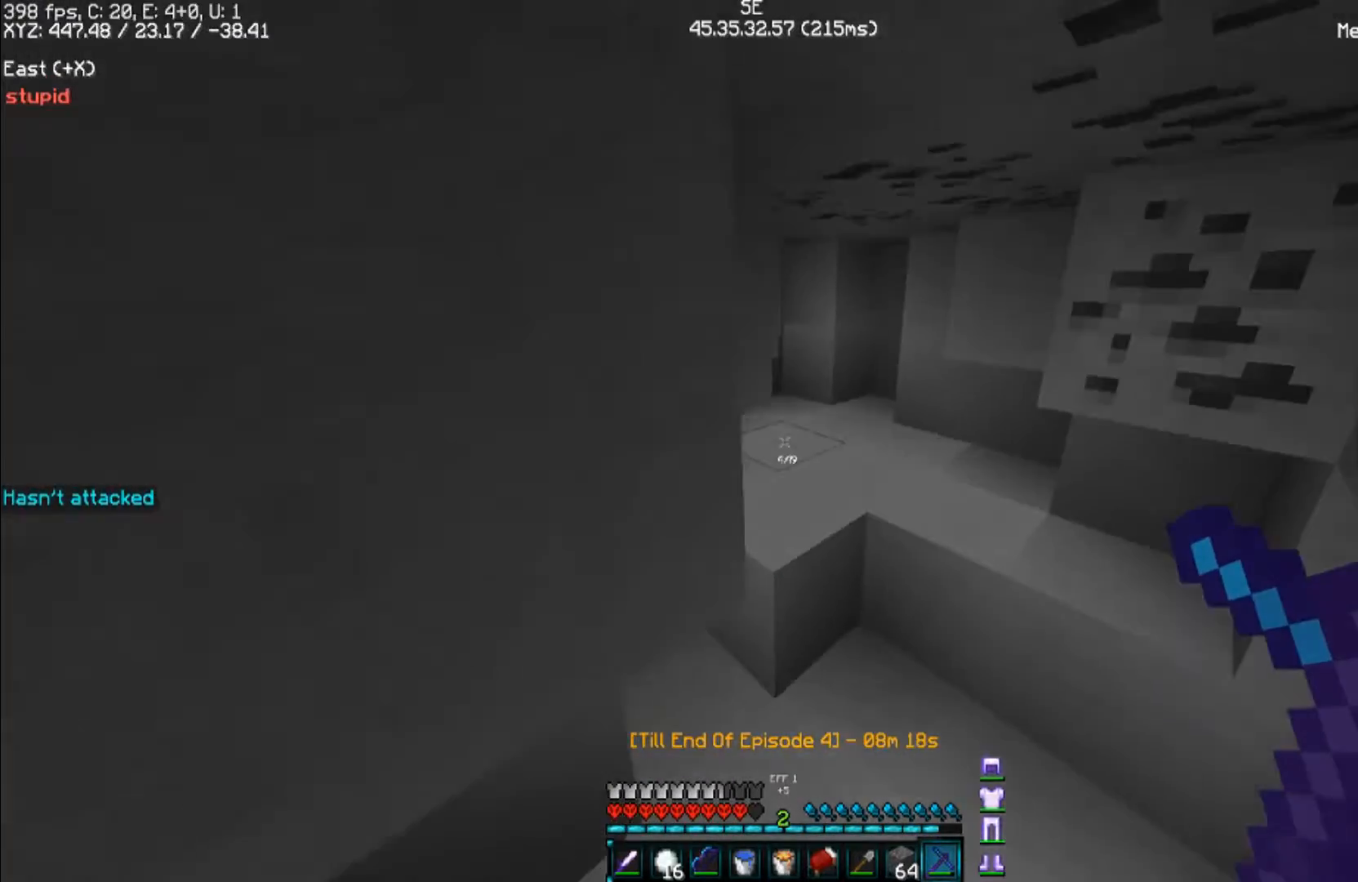
{"keys": ["a", "s"], "mouse": [], "events": [[33, "space", "down"], [133, "space", "up"], [400, "a", "down"]]}
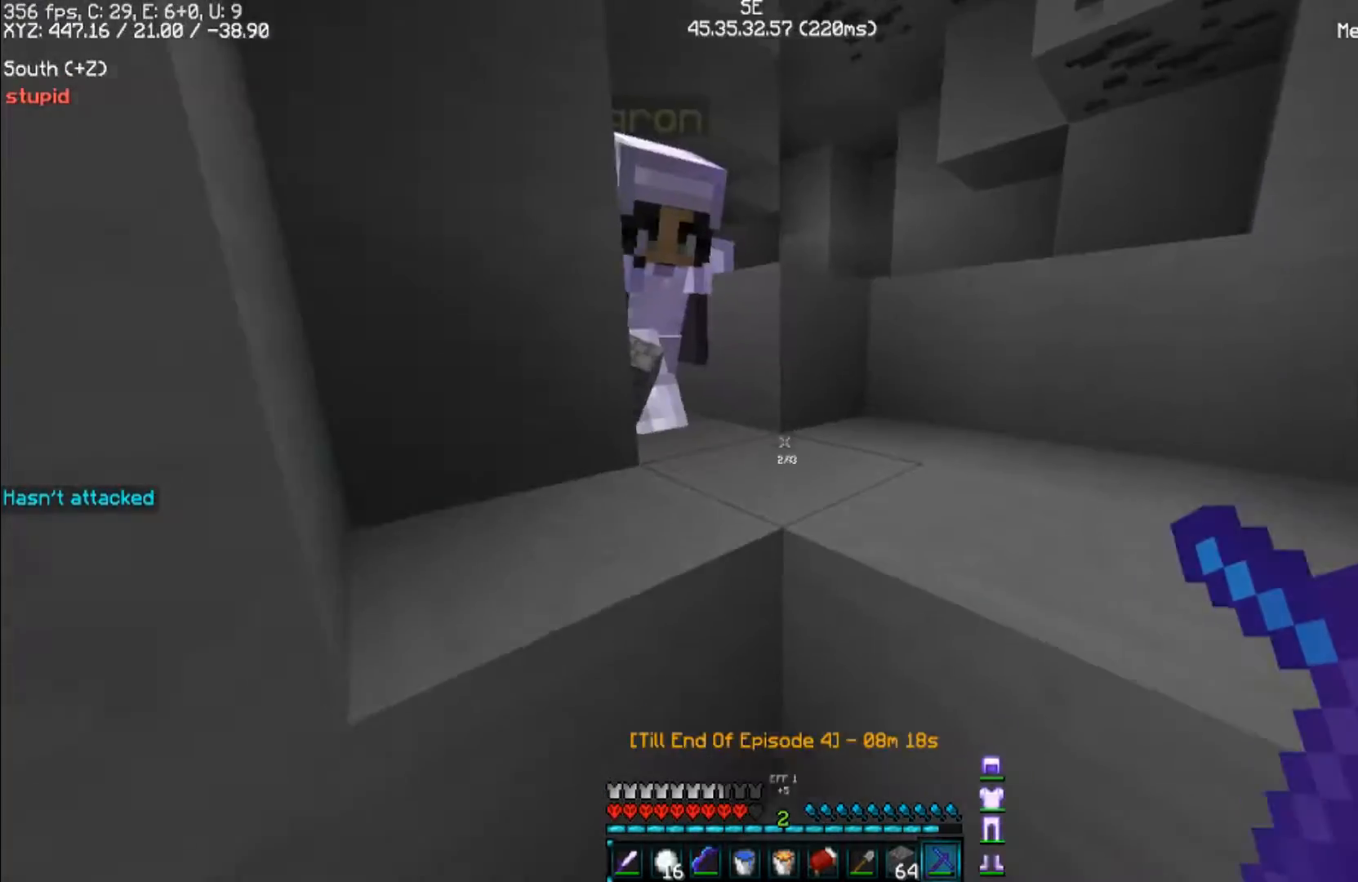
{"keys": ["a", "w"], "mouse": [], "events": [[100, "s", "up"], [200, "w", "down"]]}
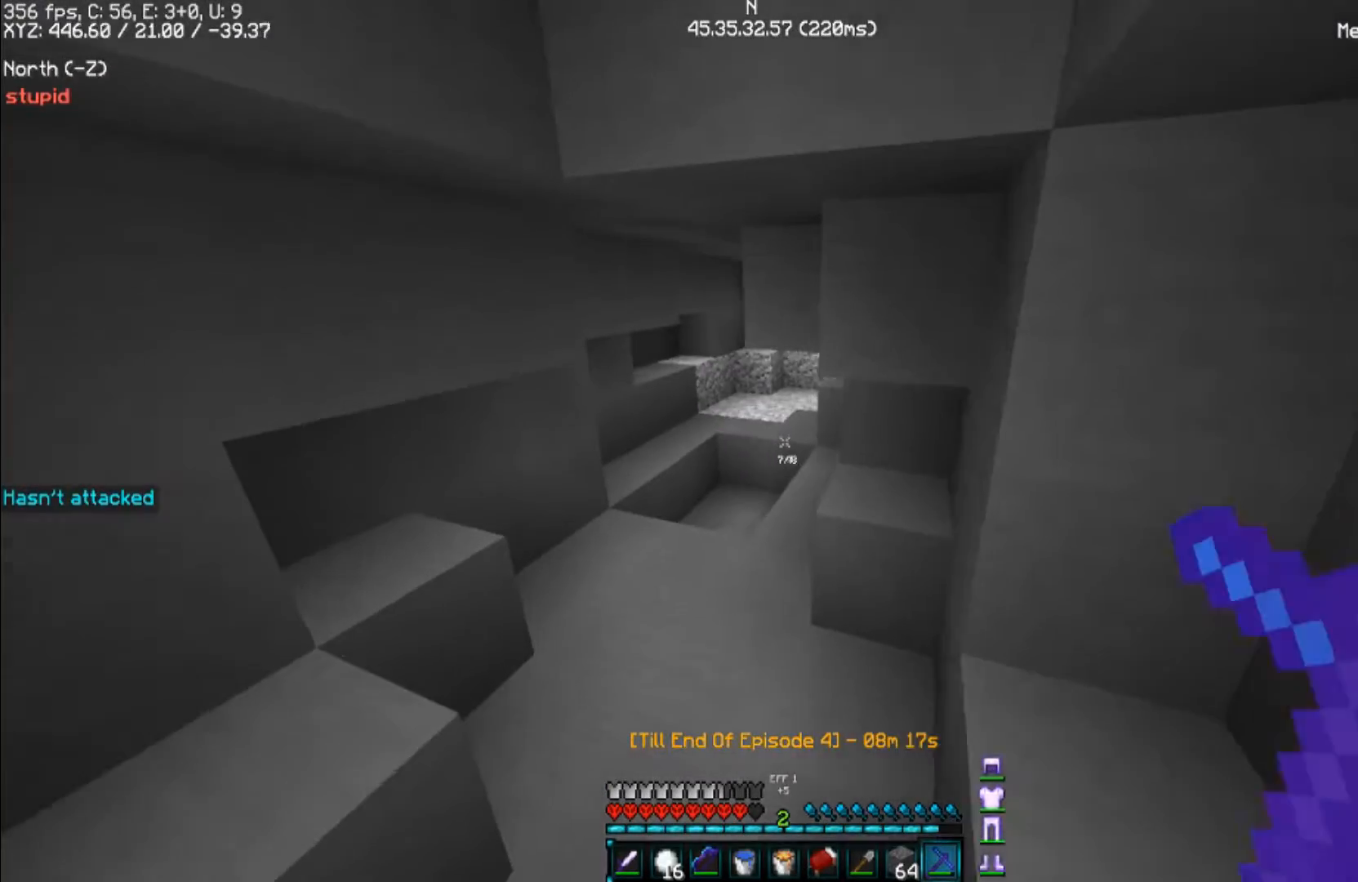
{"keys": ["w"], "mouse": [], "events": [[500, "a", "up"]]}
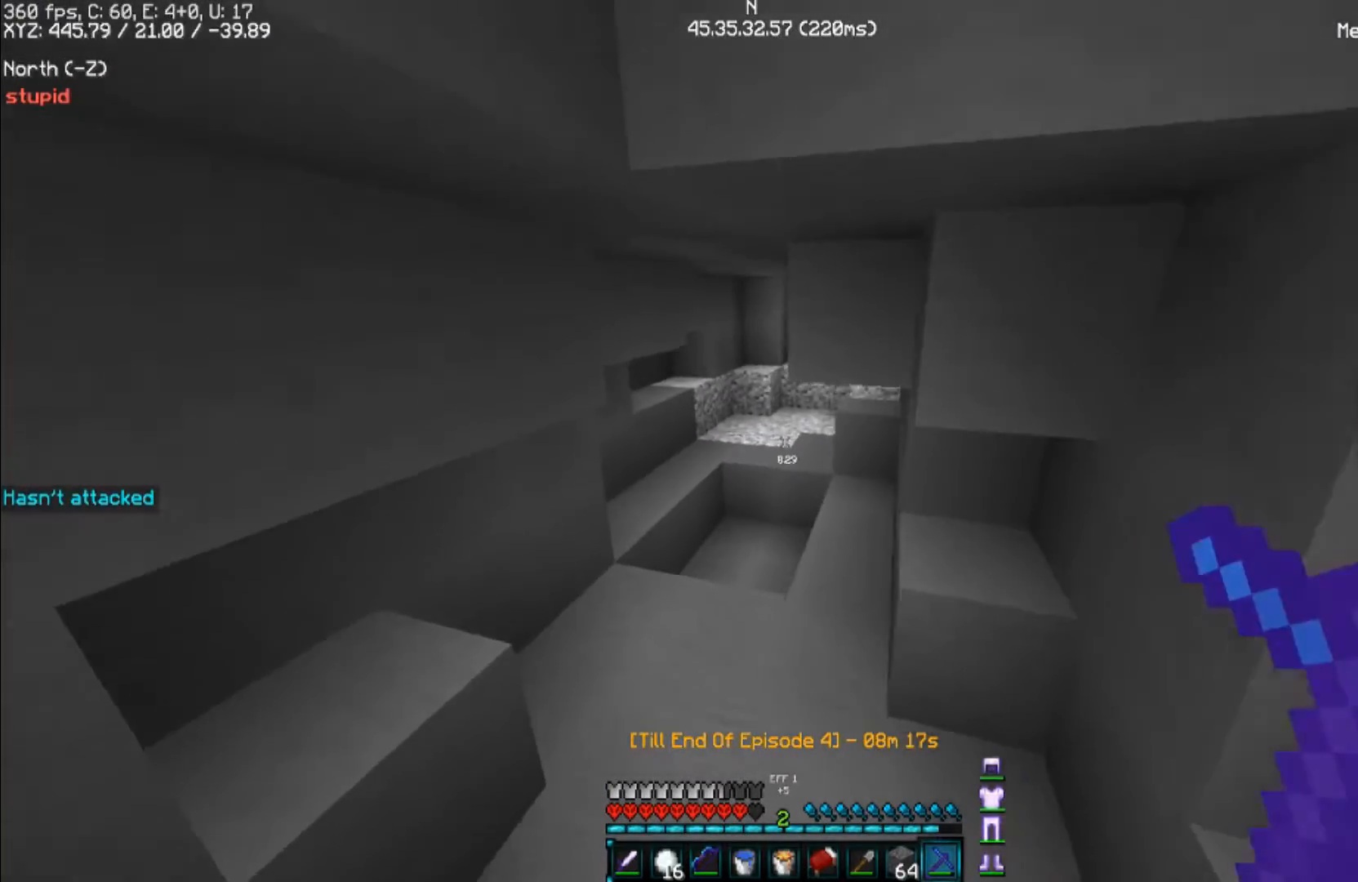
{"keys": ["a", "w"], "mouse": [], "events": [[267, "a", "down"]]}
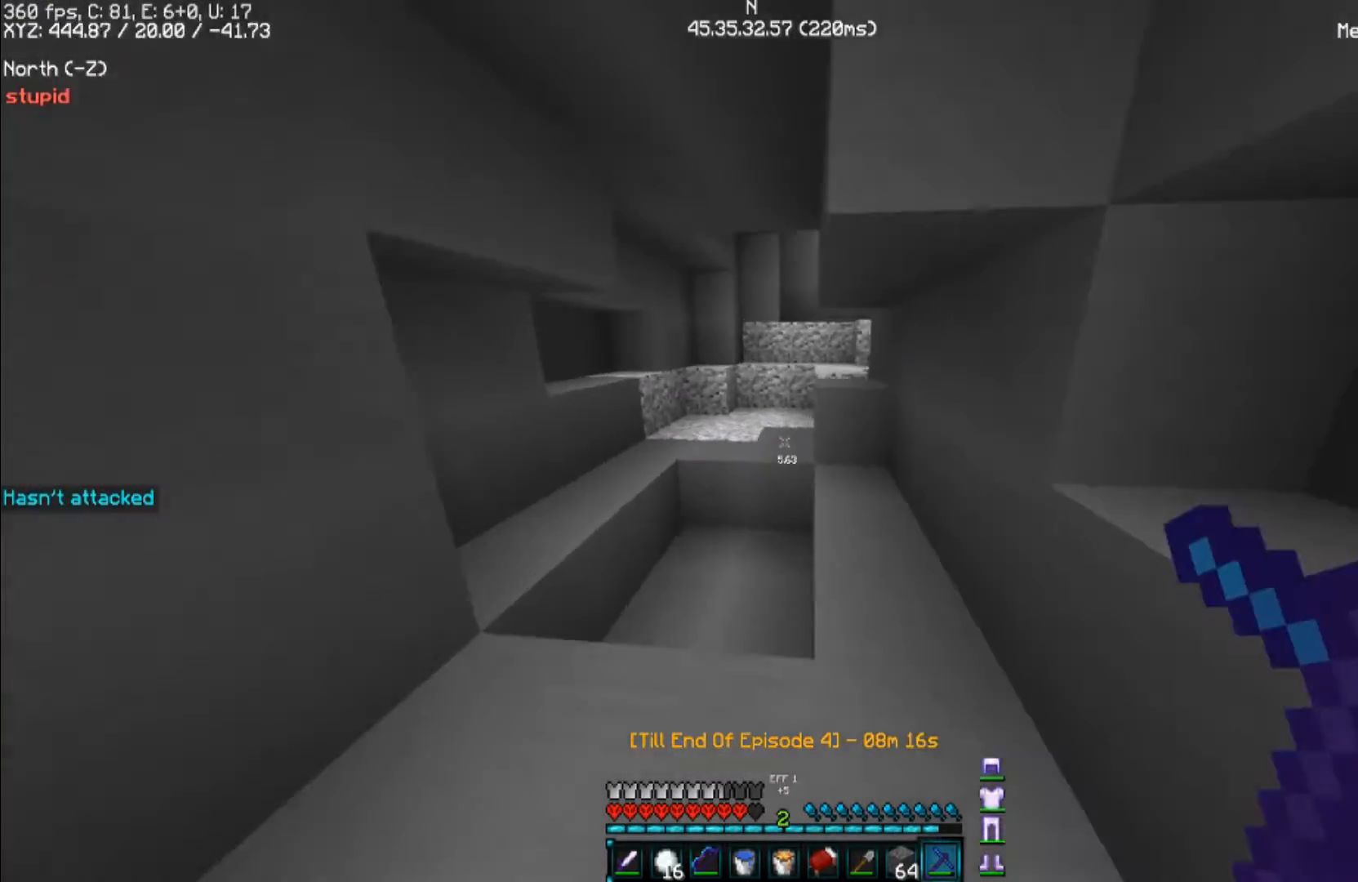
{"keys": ["a", "w"], "mouse": [], "events": [[300, "w", "up"], [400, "w", "down"]]}
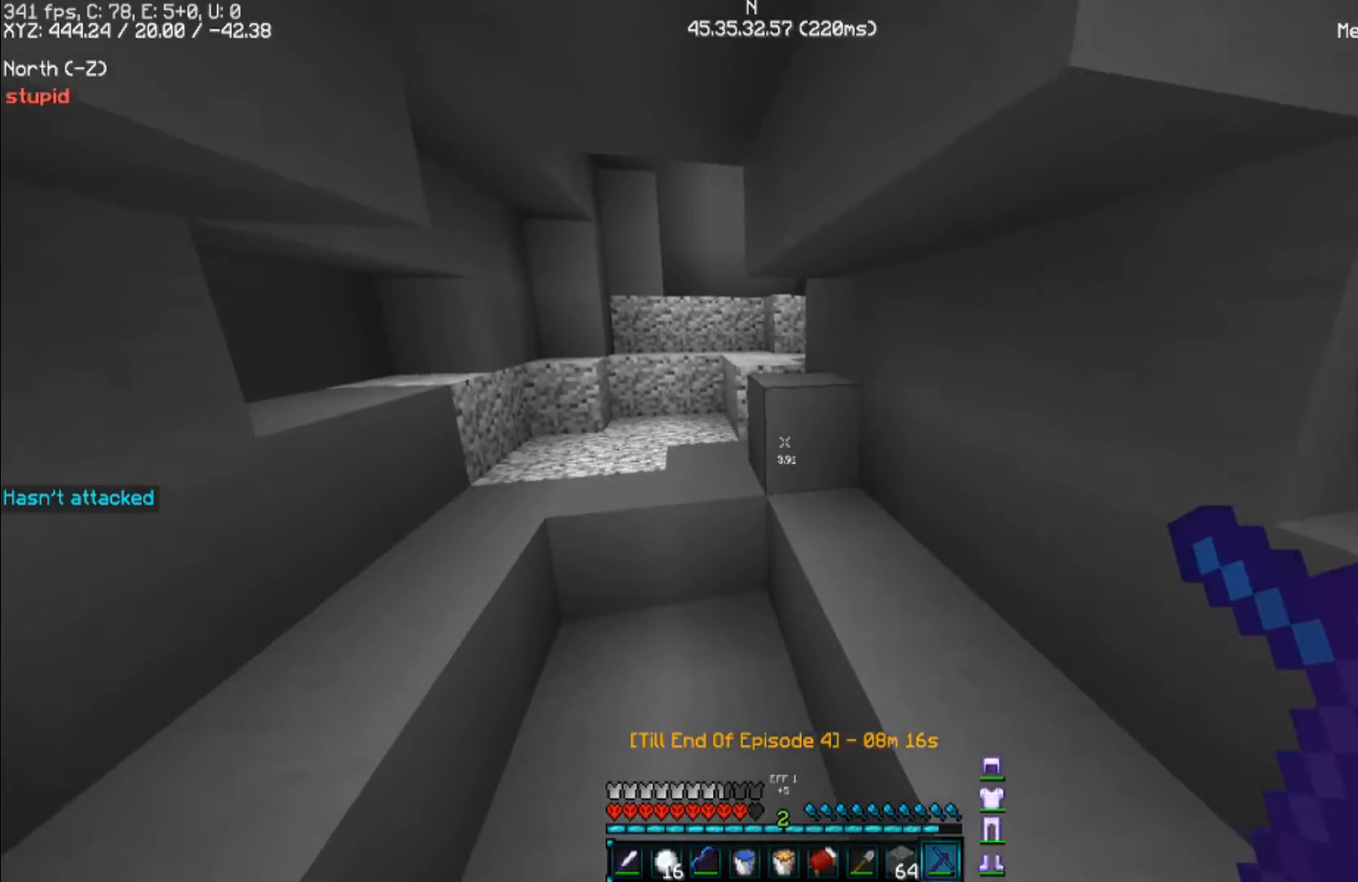
{"keys": ["a"], "mouse": [], "events": [[200, "w", "up"], [333, "space", "down"], [500, "space", "up"]]}
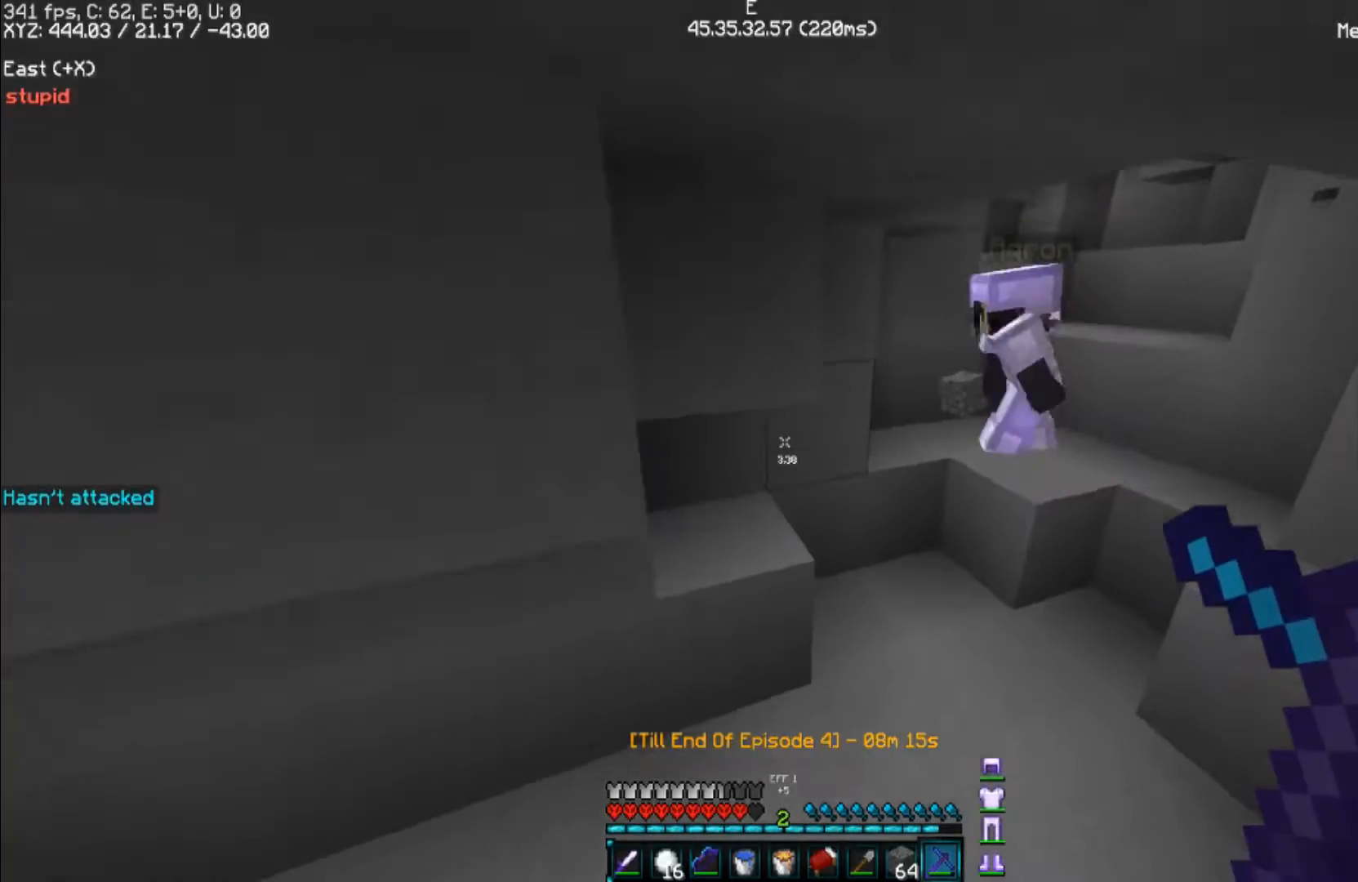
{"keys": ["a", "w"], "mouse": [], "events": [[300, "w", "down"]]}
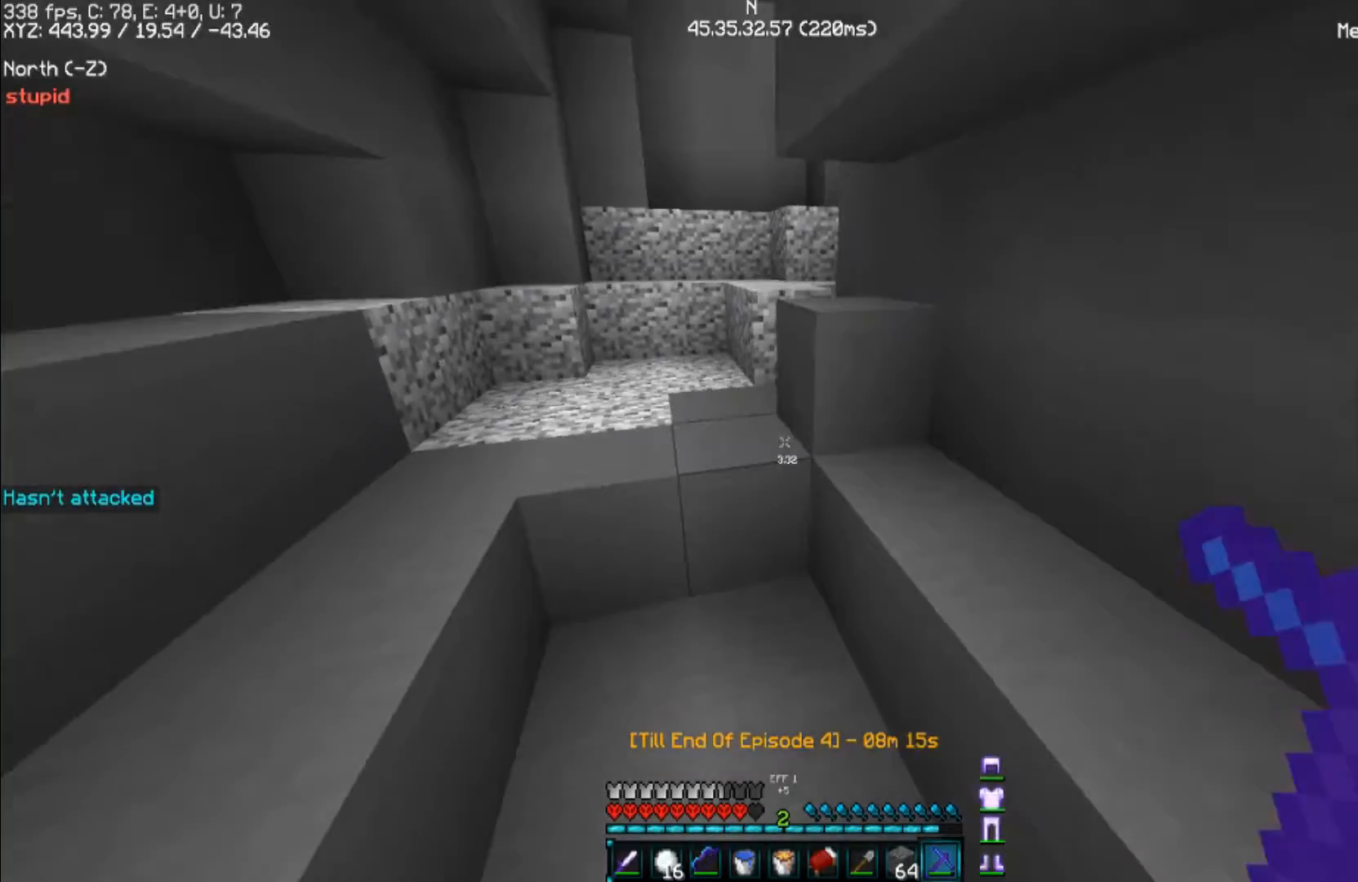
{"keys": ["a", "w"], "mouse": ["right"], "events": [[433, "mouse_right", "down"]]}
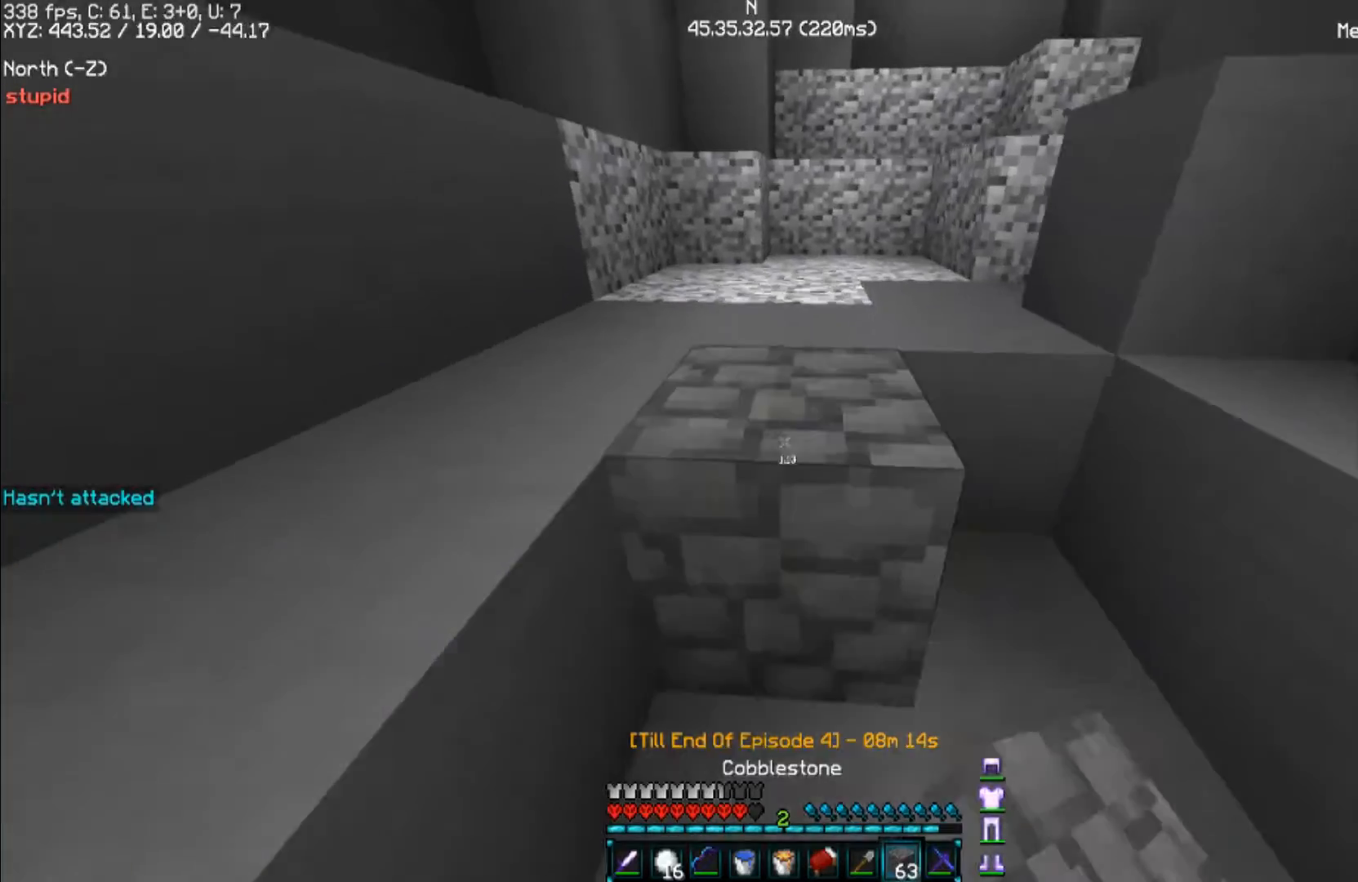
{"keys": ["a", "w"], "mouse": [], "events": [[100, "mouse_right", "up"], [200, "mouse_right", "down"], [400, "mouse_right", "up"], [400, "space", "down"], [467, "space", "up"]]}
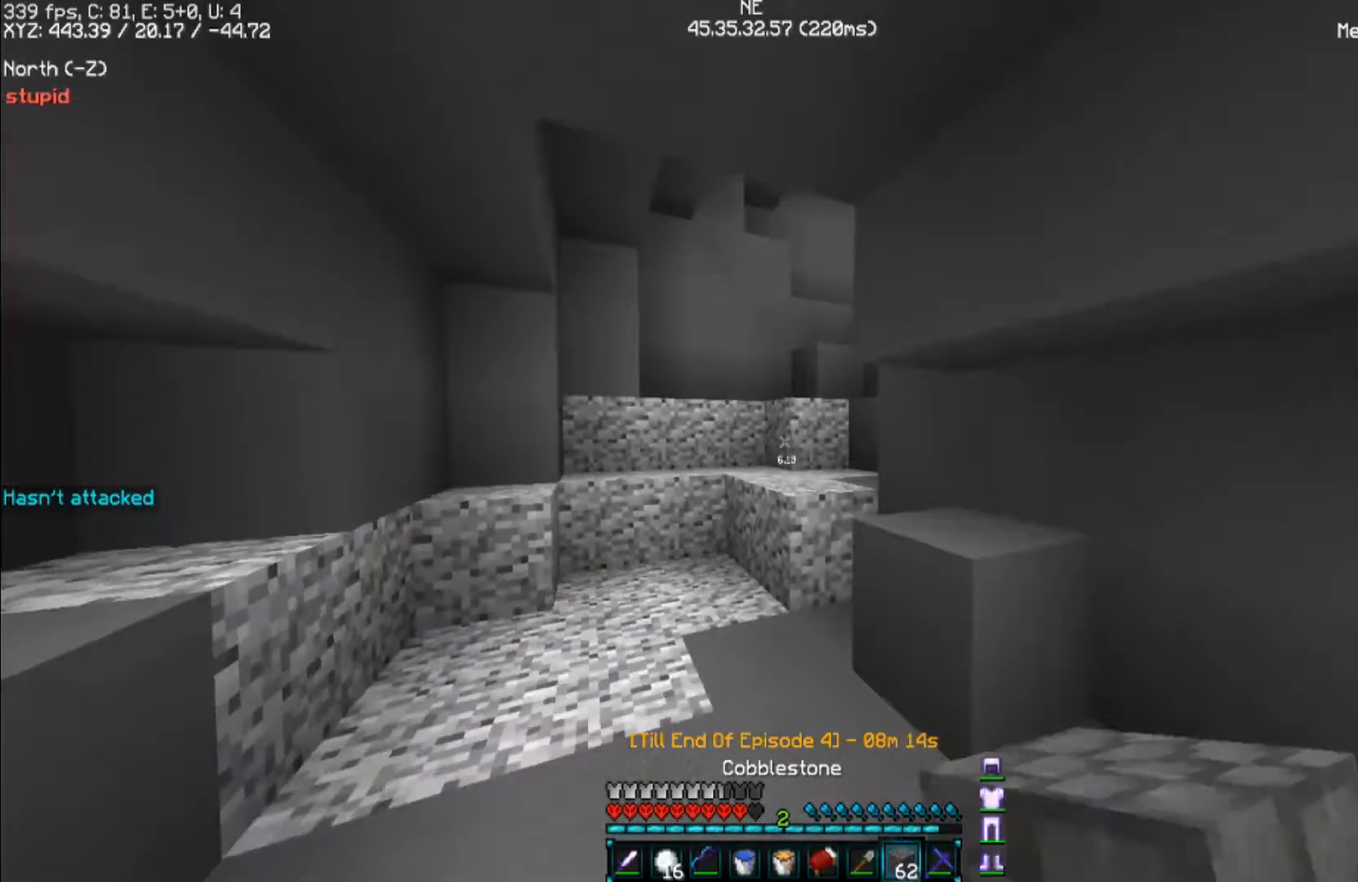
{"keys": ["a", "w"], "mouse": [], "events": []}
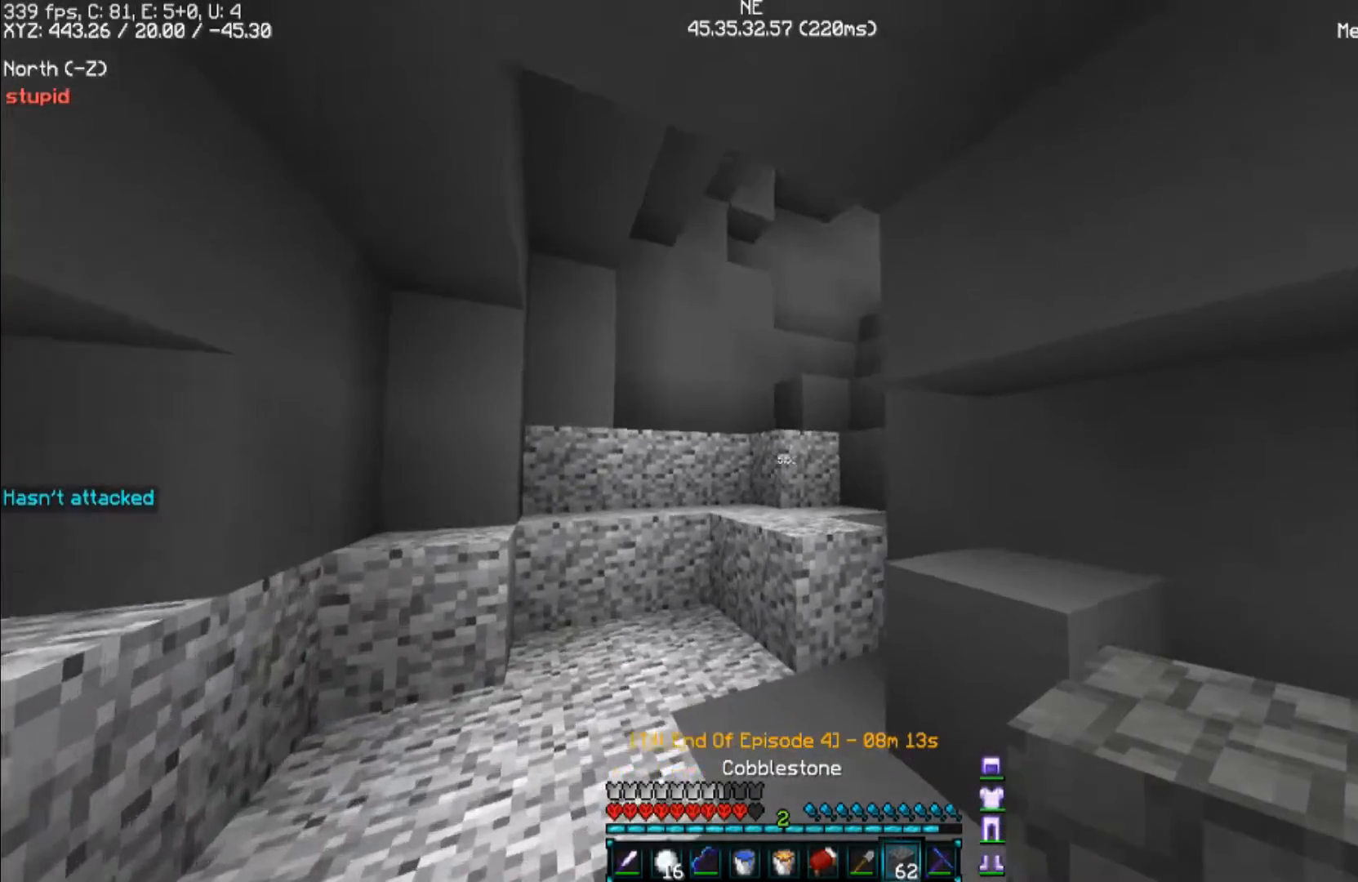
{"keys": ["a", "w"], "mouse": [], "events": []}
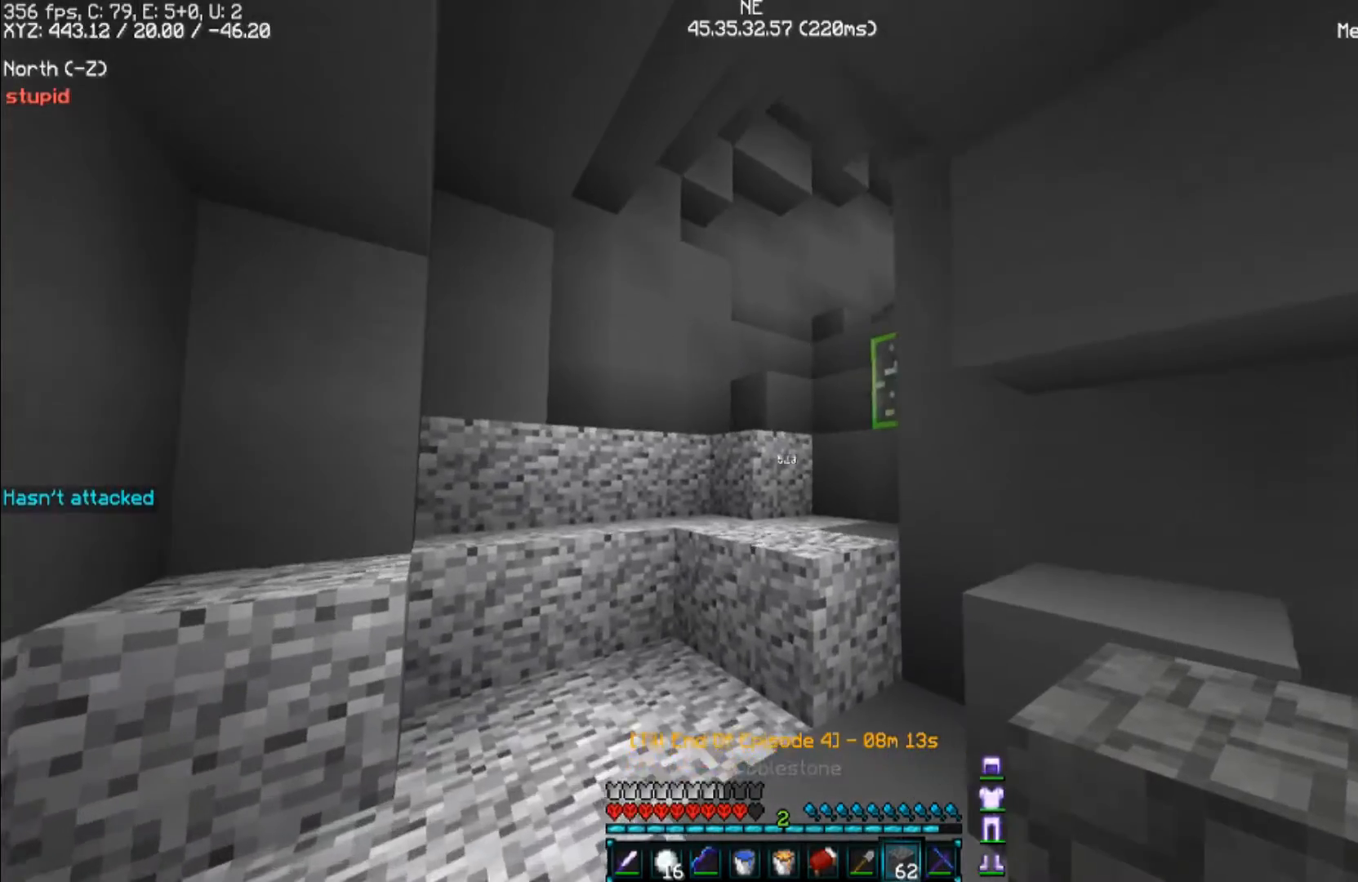
{"keys": ["a", "w"], "mouse": [], "events": []}
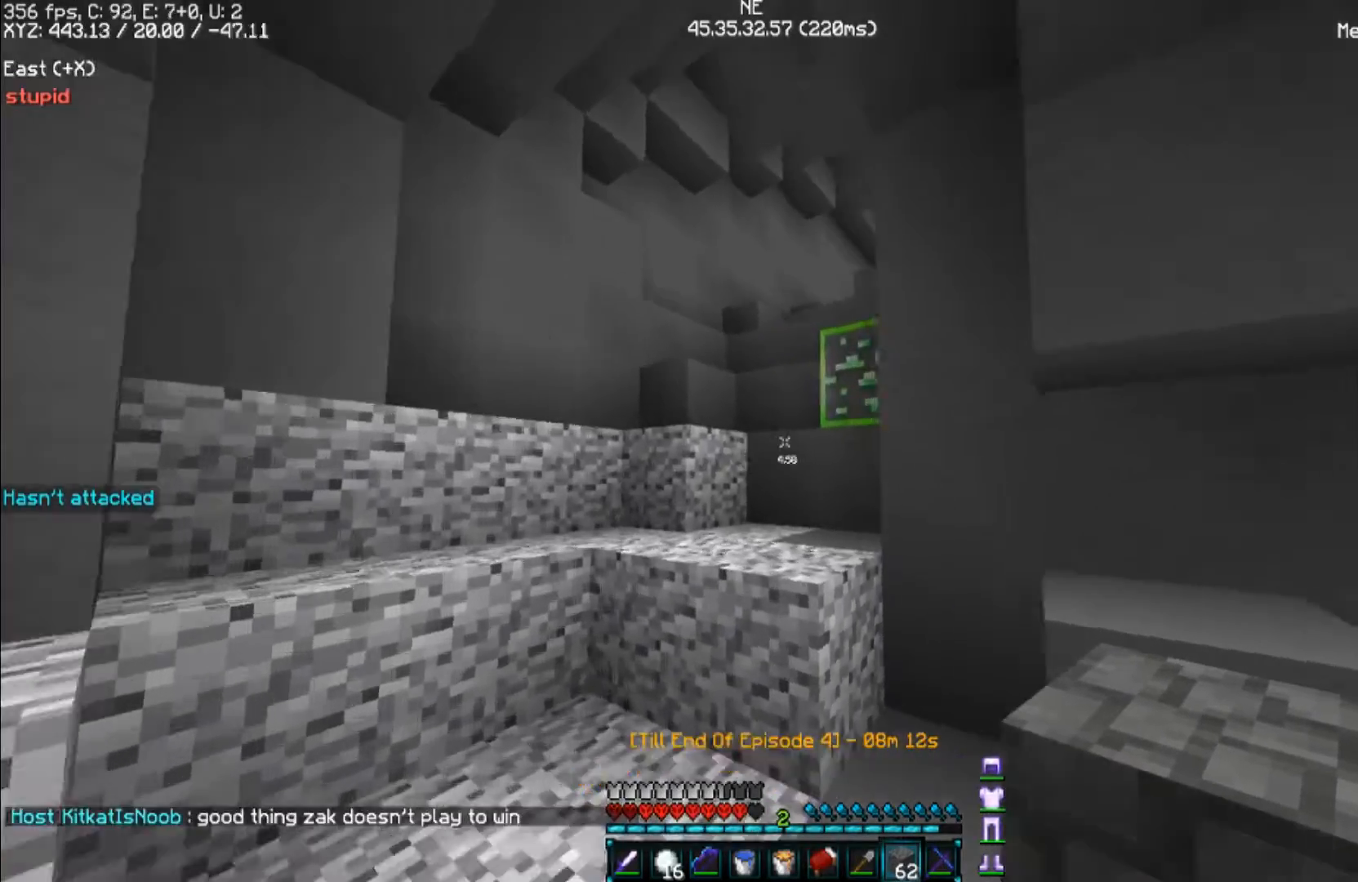
{"keys": ["a"], "mouse": [], "events": [[133, "w", "up"]]}
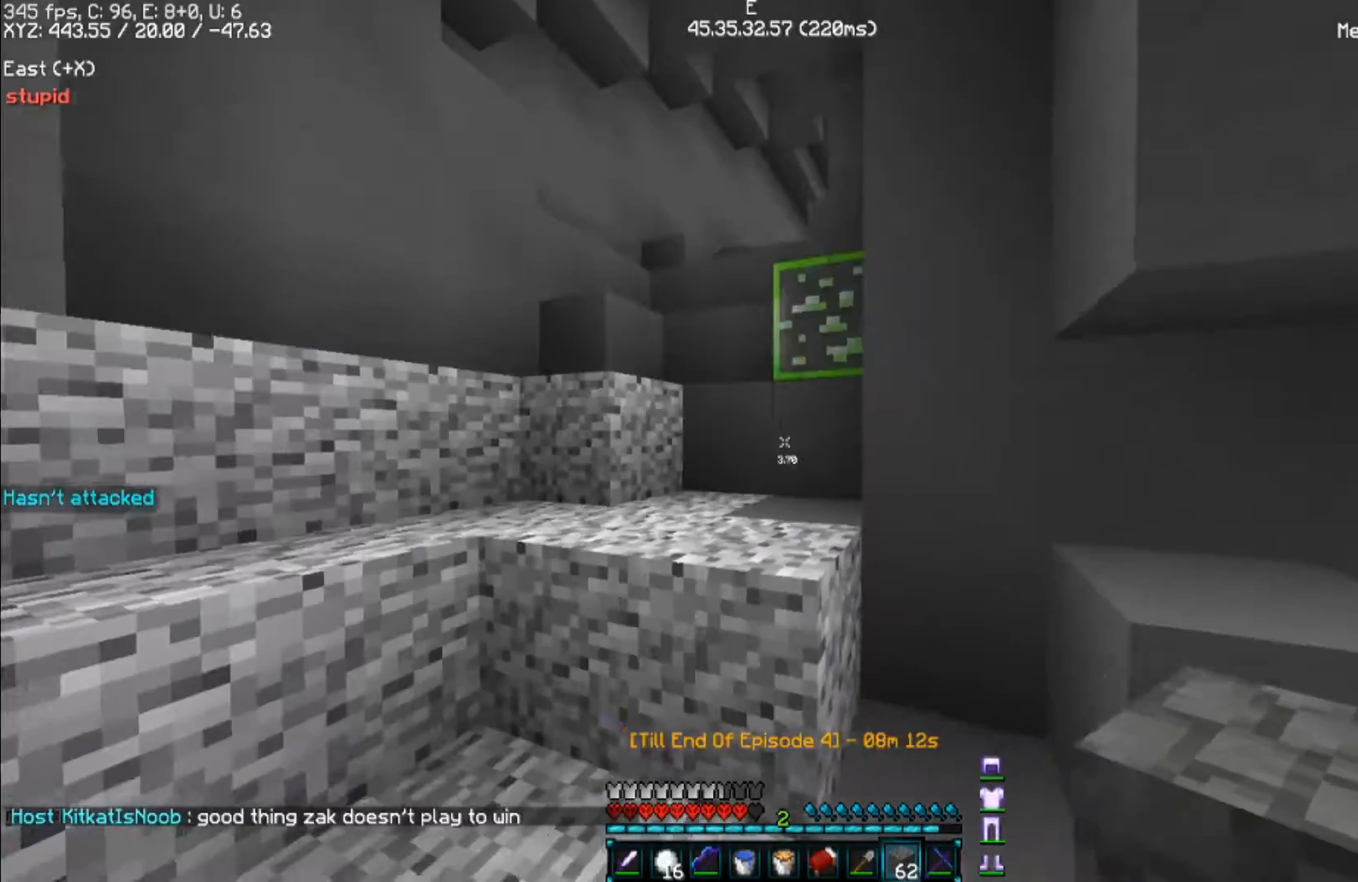
{"keys": ["a", "w"], "mouse": [], "events": [[33, "w", "down"]]}
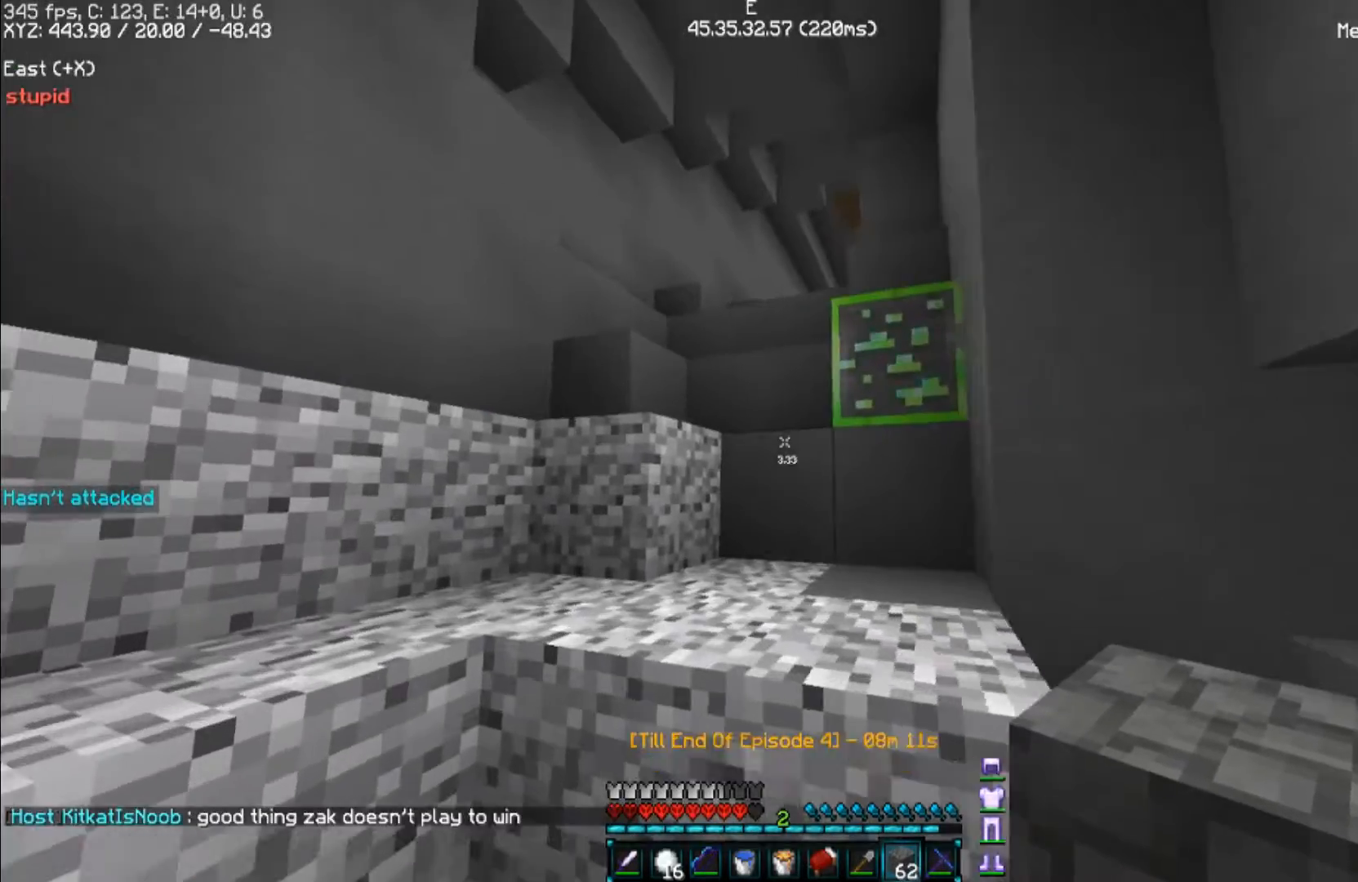
{"keys": ["a", "space", "w"], "mouse": [], "events": [[500, "space", "down"]]}
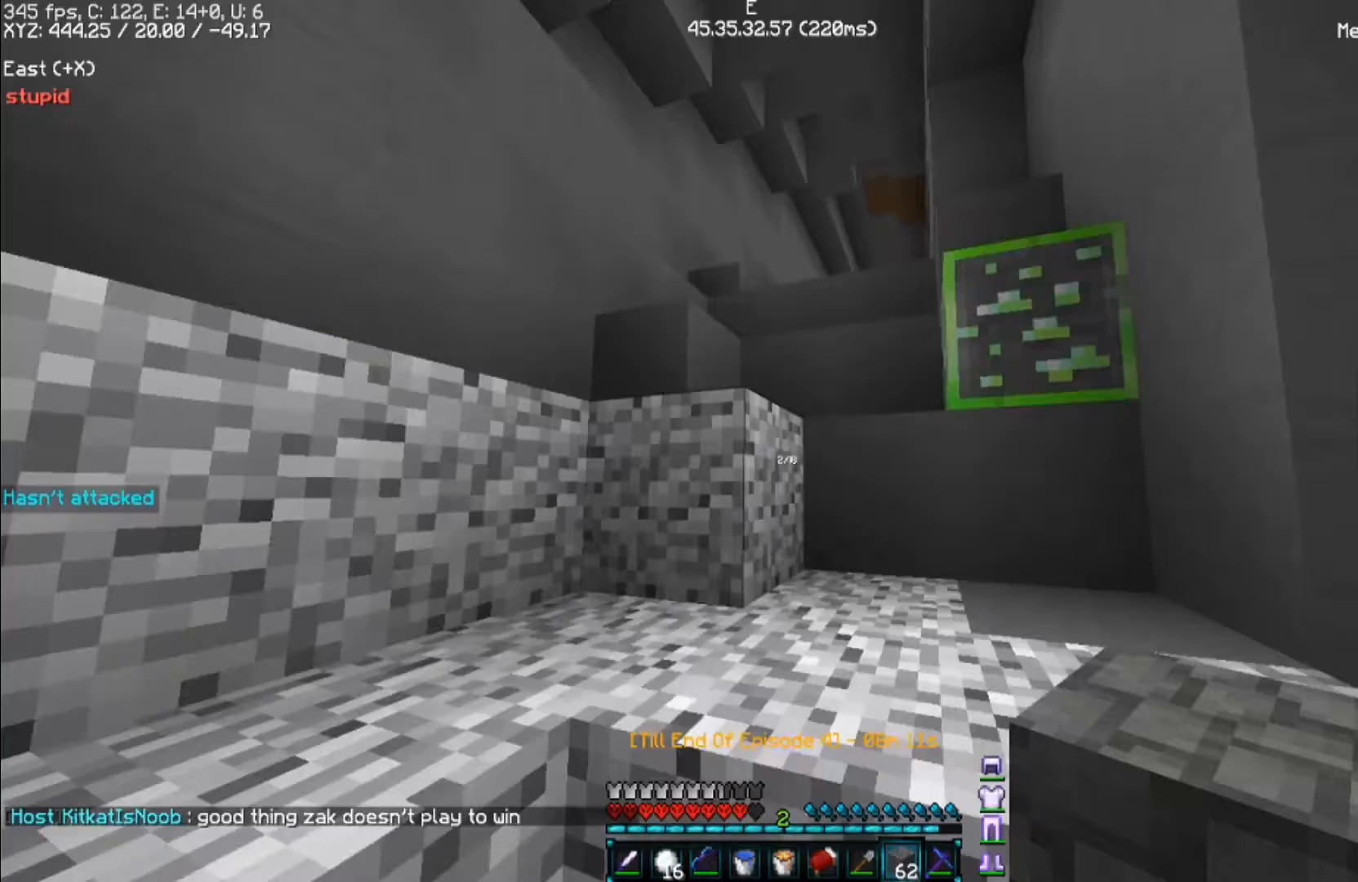
{"keys": ["a", "w"], "mouse": [], "events": [[200, "space", "up"]]}
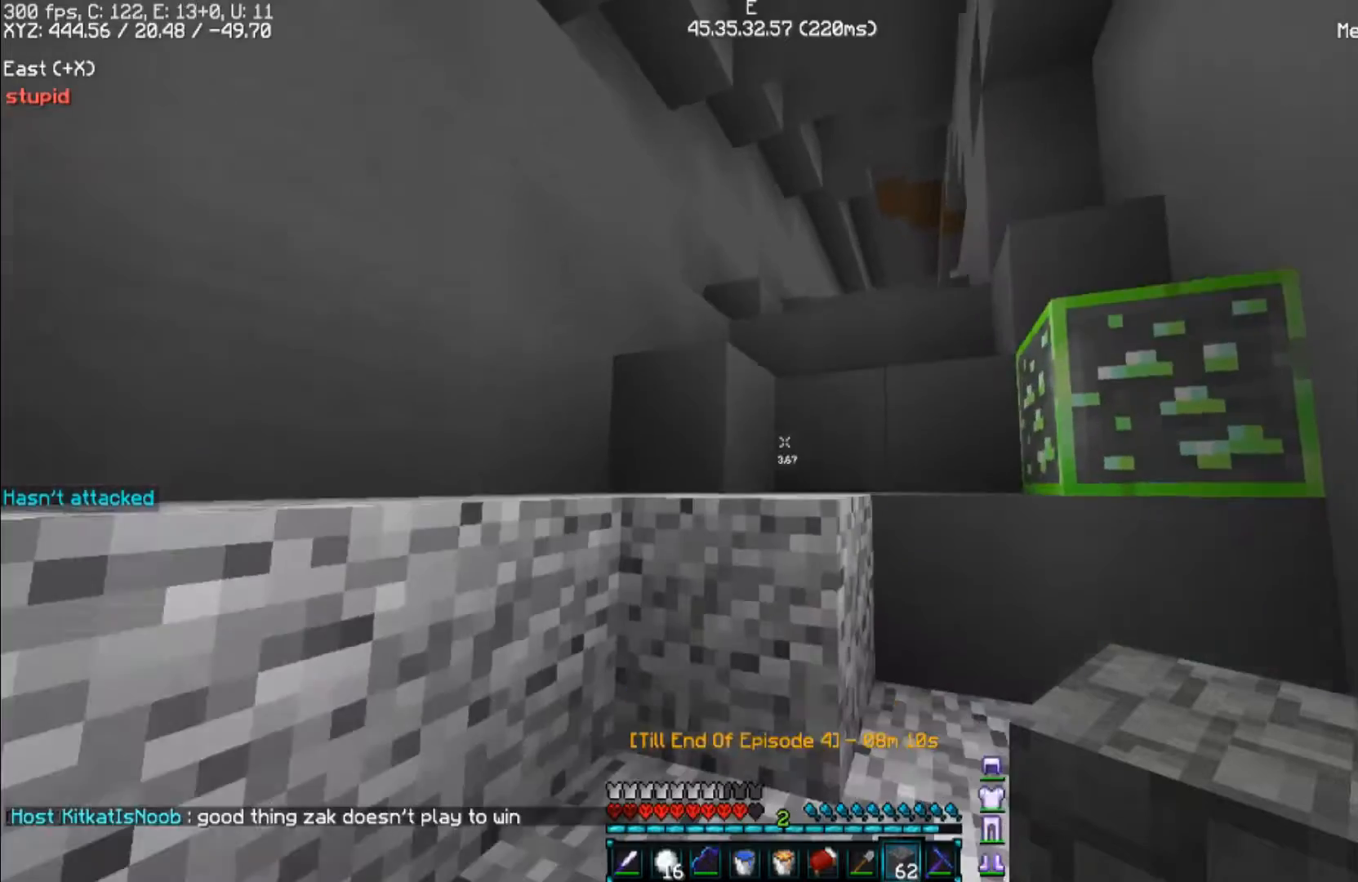
{"keys": ["a", "w"], "mouse": [], "events": [[333, "space", "down"], [500, "space", "up"]]}
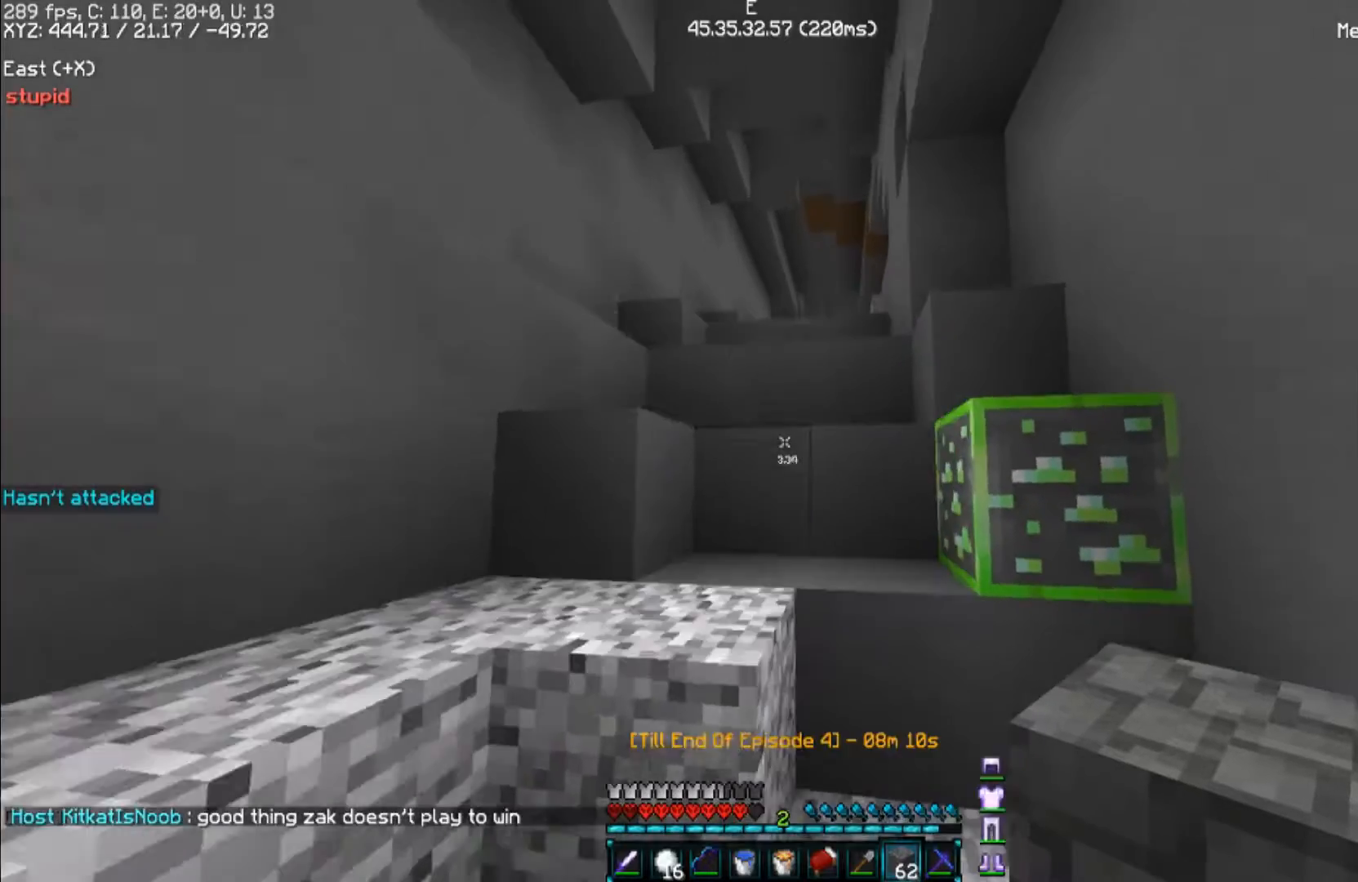
{"keys": ["a", "w"], "mouse": [], "events": []}